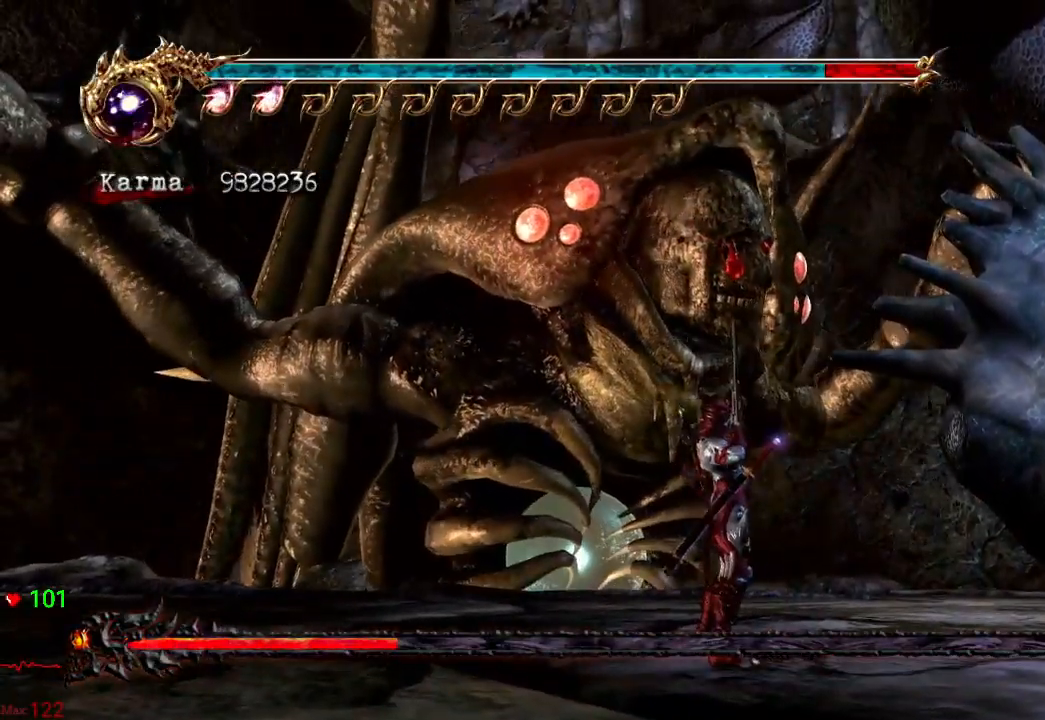
Gameplay with a controller (Xbox layout); each line is a JSON object with the inputs held at the frame after it (dt_ms = milliseconds from this image to that frame). "events" lists button and stick changes between this image and that frame as [ms after this image, input, new state], when the widget could be followed in between. Not read: DPAD_LEFT DPAD_RIGHT L3 R3.
{"dt_ms": 500, "buttons": ["B"], "left_stick": "center", "right_stick": "center", "events": []}
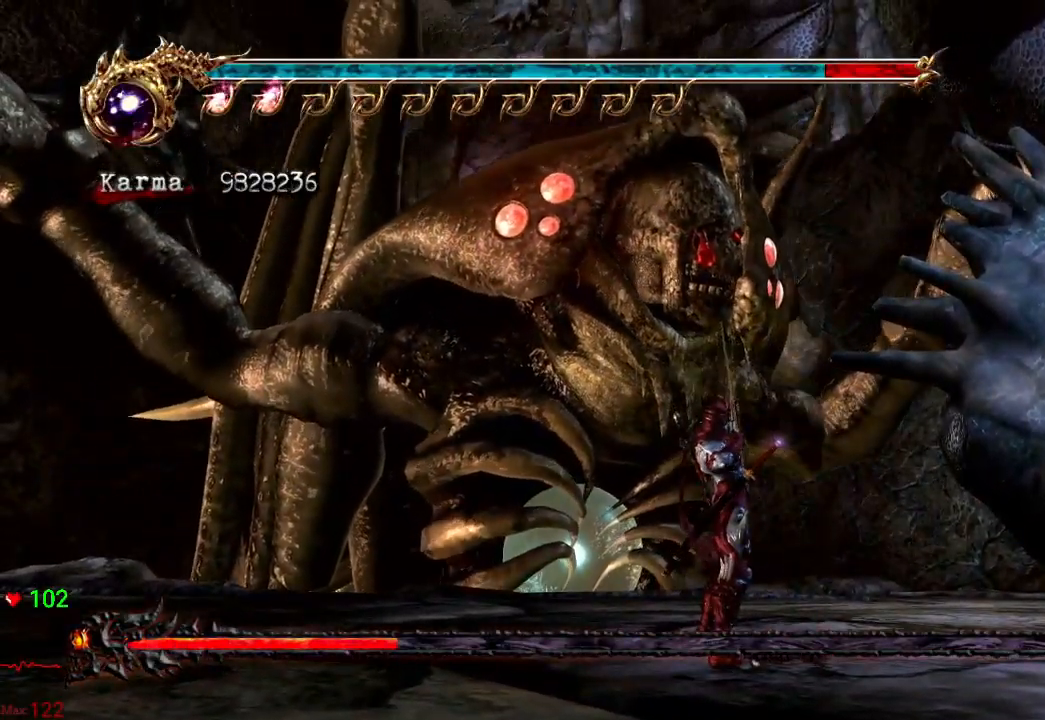
{"dt_ms": 500, "buttons": ["B"], "left_stick": "center", "right_stick": "center", "events": []}
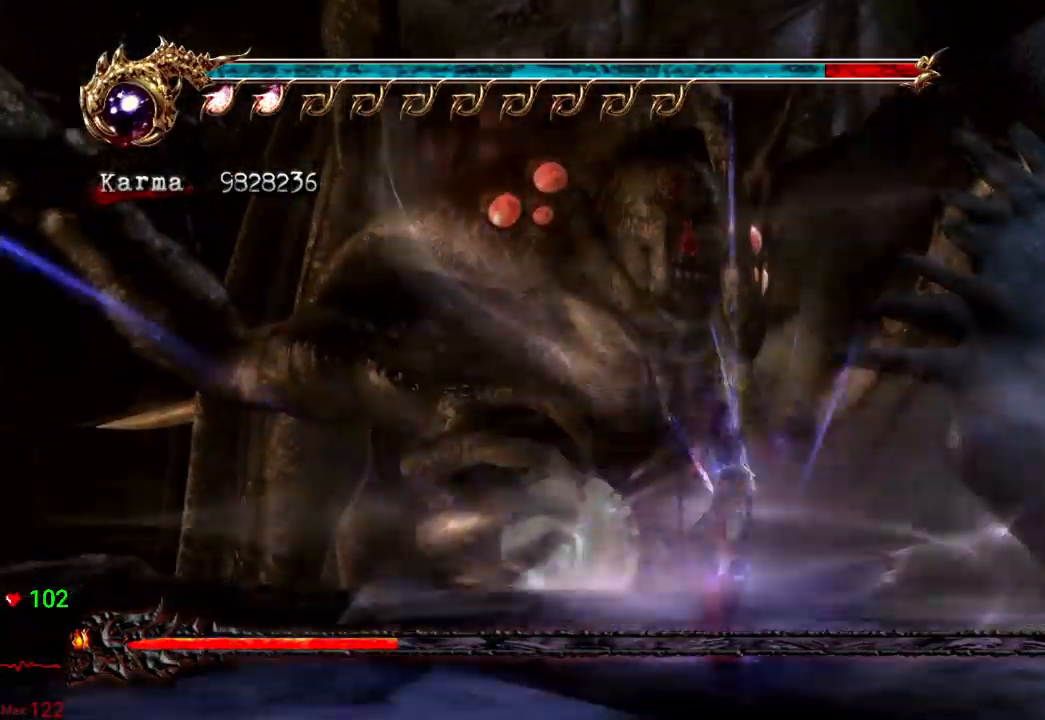
{"dt_ms": 500, "buttons": ["B"], "left_stick": "center", "right_stick": "center"}
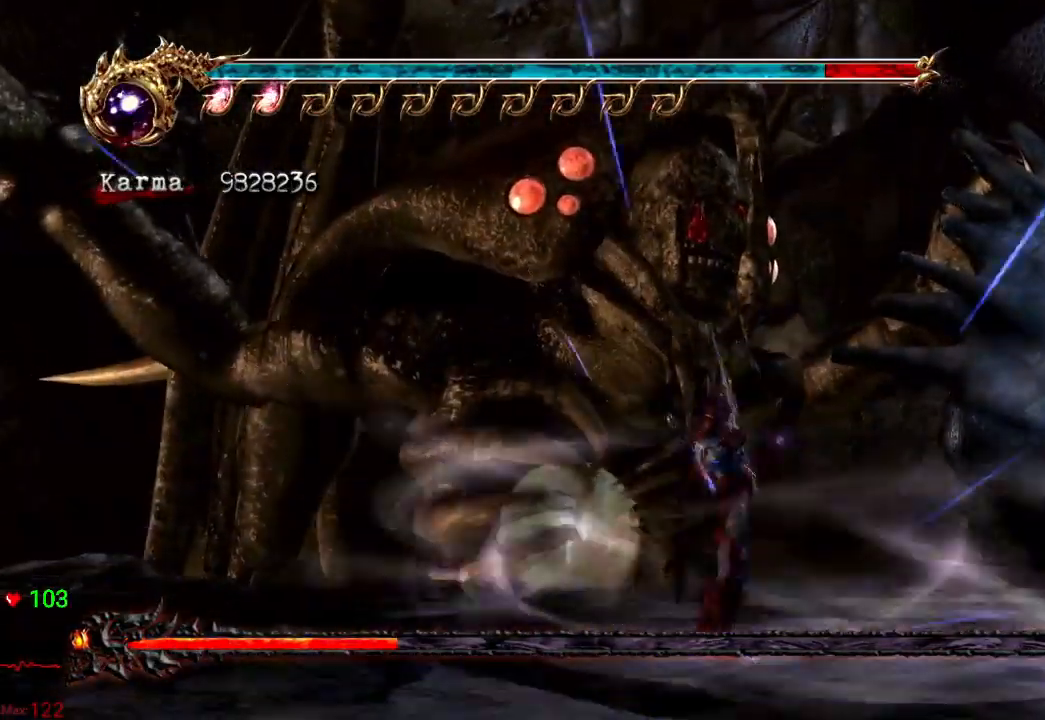
{"dt_ms": 500, "buttons": ["B"], "left_stick": "center", "right_stick": "center"}
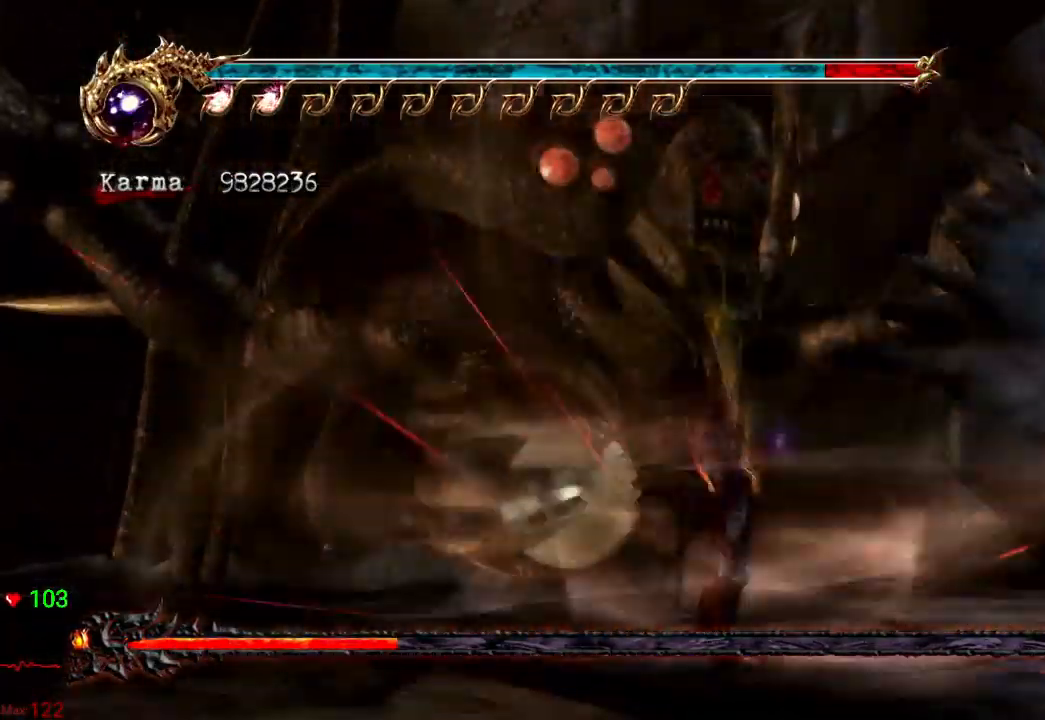
{"dt_ms": 500, "buttons": ["B"], "left_stick": "center", "right_stick": "center", "events": []}
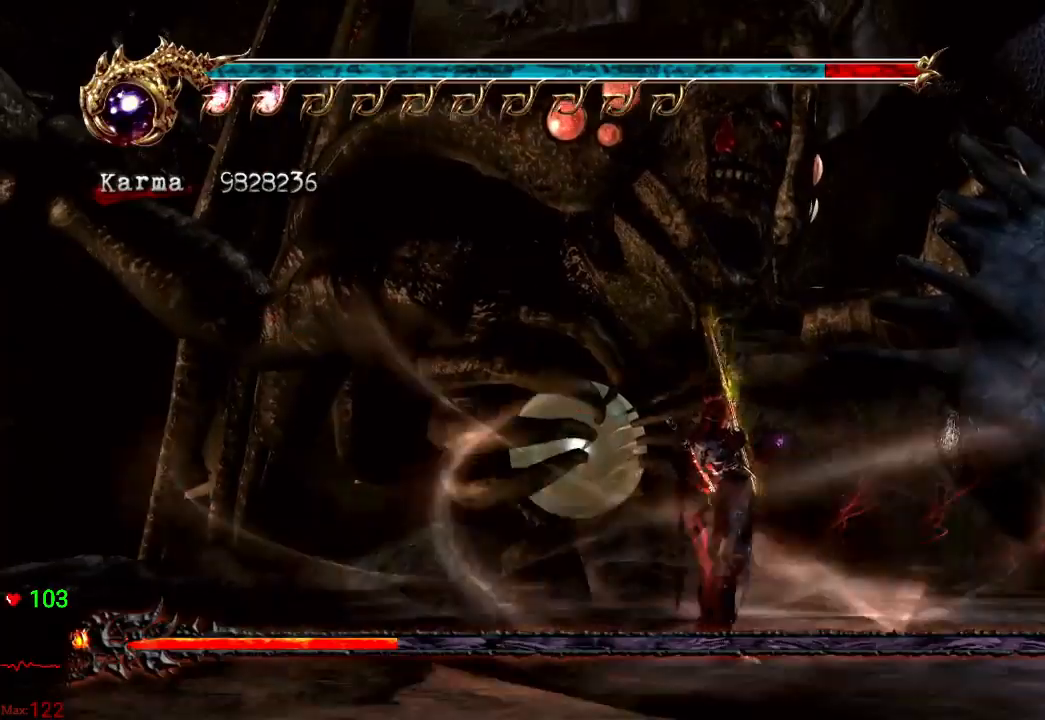
{"dt_ms": 500, "buttons": ["B"], "left_stick": "center", "right_stick": "center", "events": []}
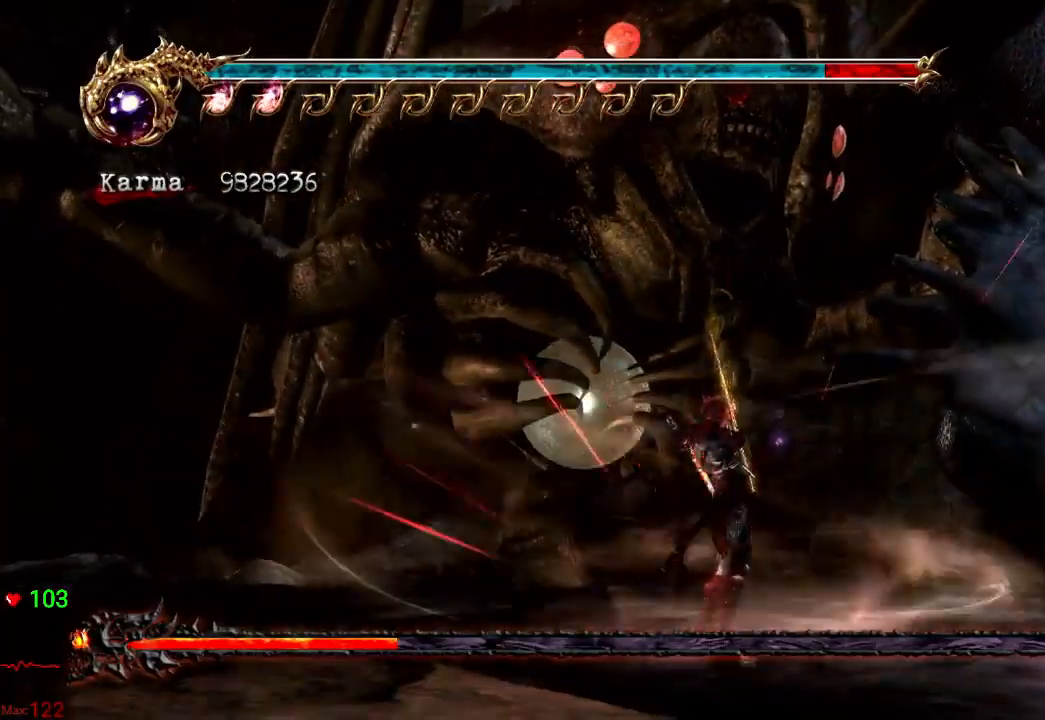
{"dt_ms": 1000, "buttons": ["B"], "left_stick": "center", "right_stick": "center"}
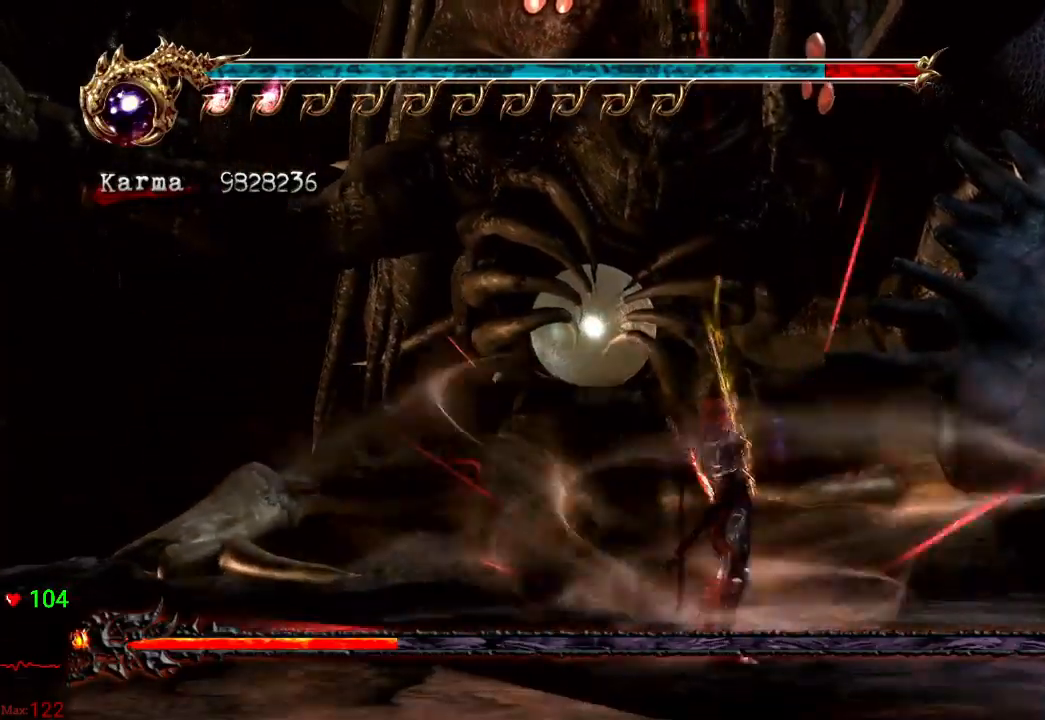
{"dt_ms": 500, "buttons": ["B"], "left_stick": "center", "right_stick": "center", "events": []}
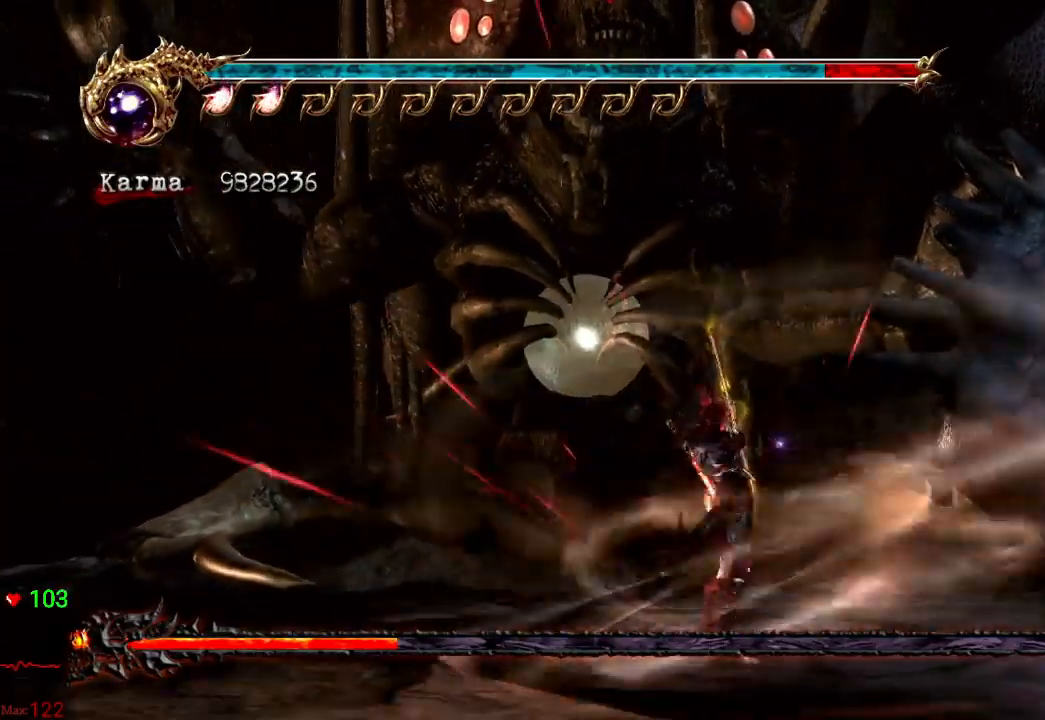
{"dt_ms": 500, "buttons": ["B"], "left_stick": "center", "right_stick": "center", "events": []}
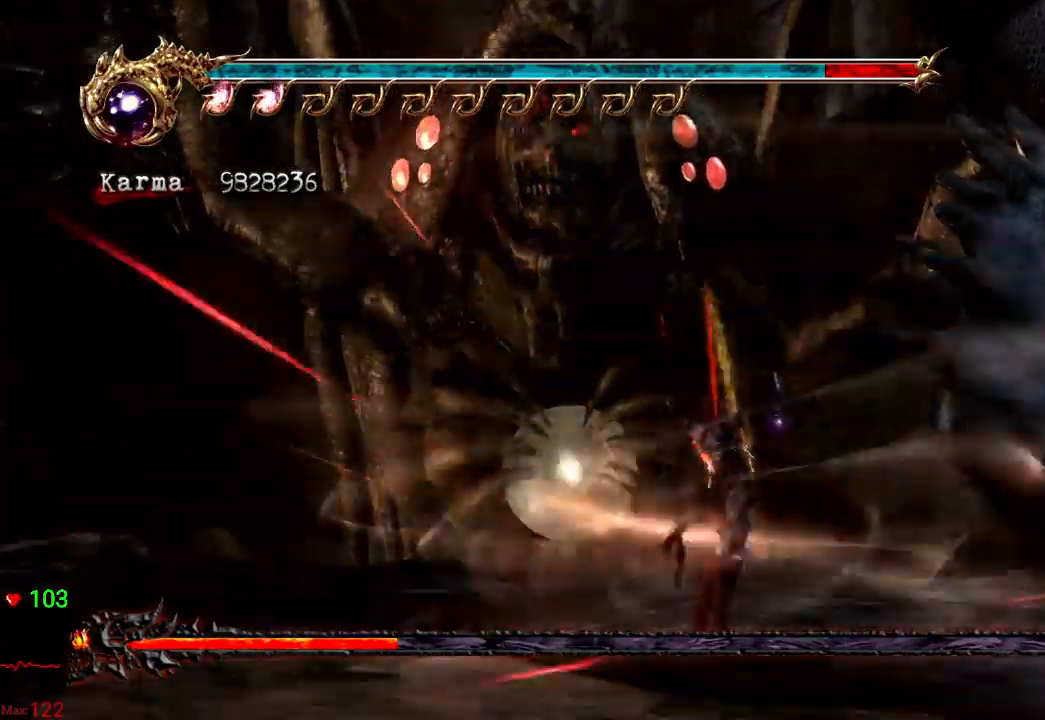
{"dt_ms": 500, "buttons": ["B"], "left_stick": "center", "right_stick": "center", "events": []}
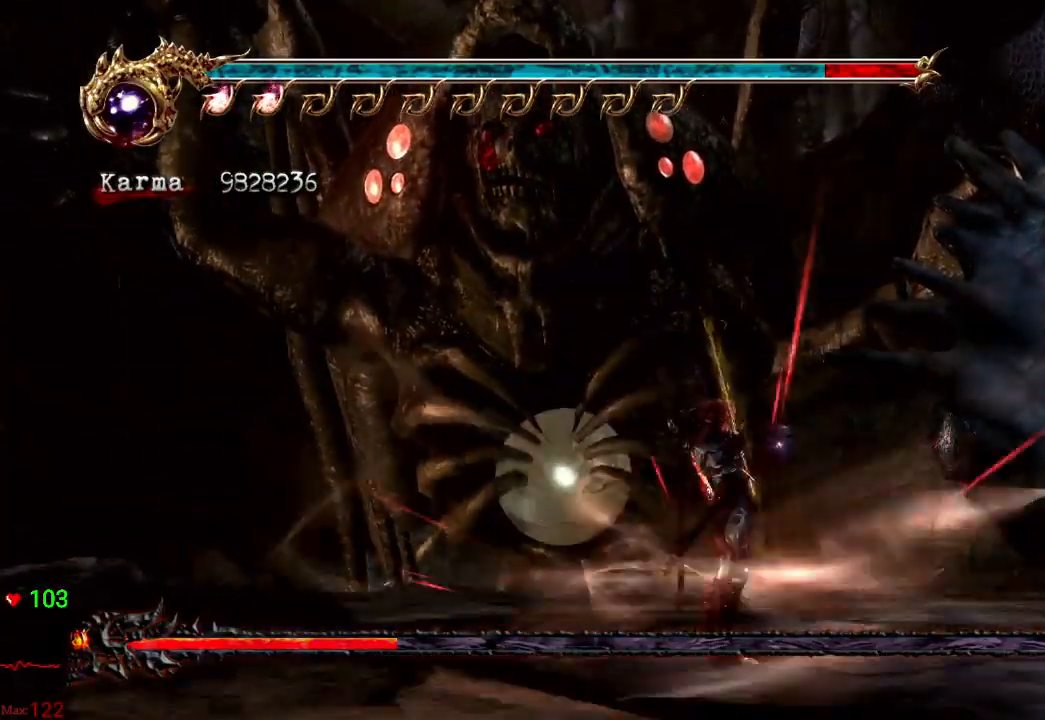
{"dt_ms": 500, "buttons": ["B"], "left_stick": "center", "right_stick": "center"}
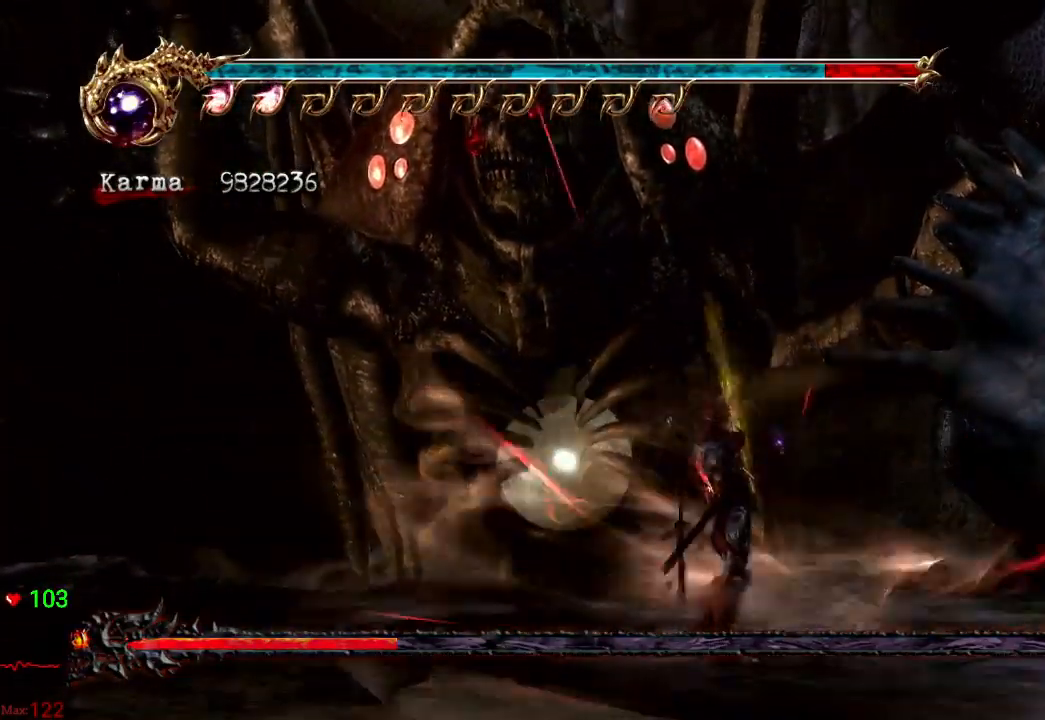
{"dt_ms": 500, "buttons": ["B"], "left_stick": "center", "right_stick": "center", "events": []}
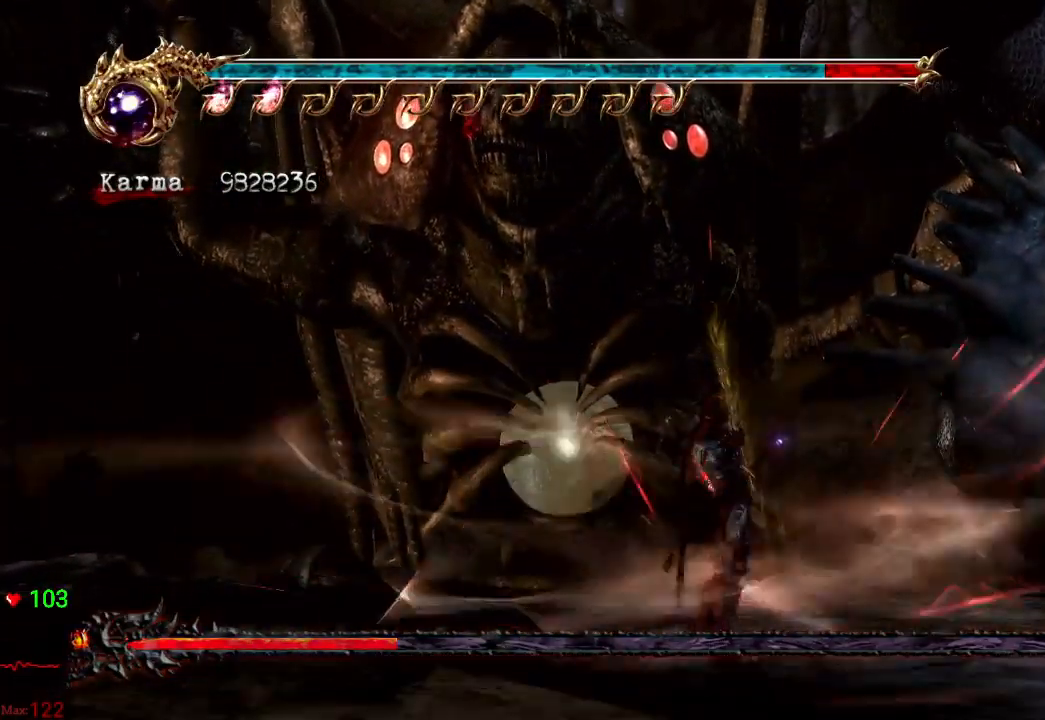
{"dt_ms": 500, "buttons": ["B"], "left_stick": "center", "right_stick": "center", "events": []}
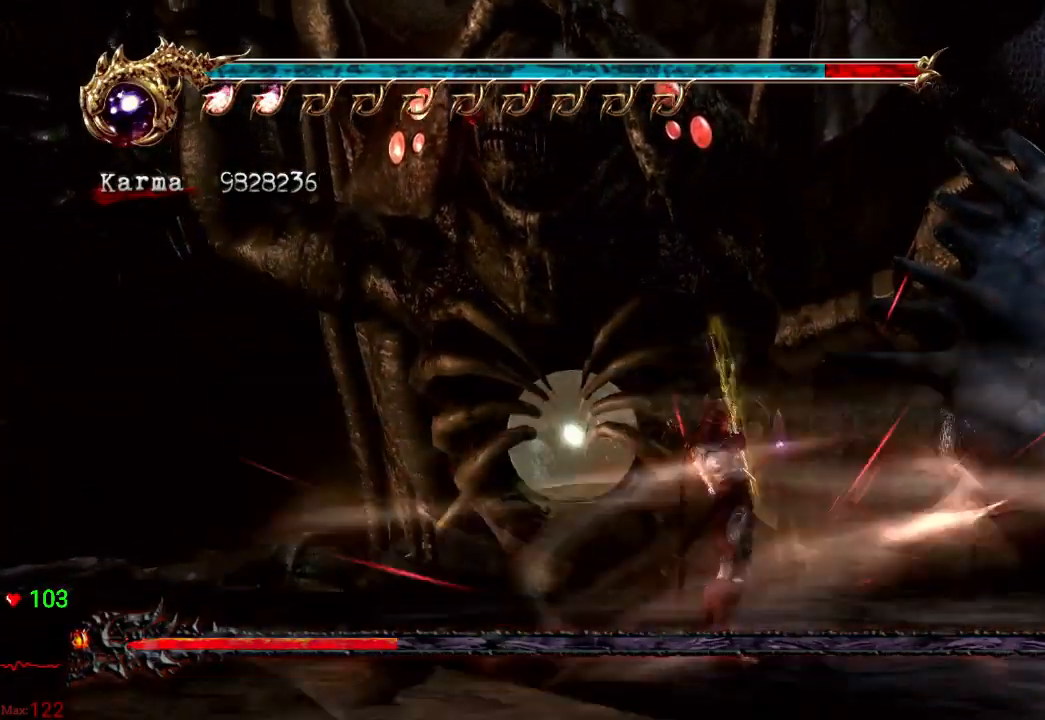
{"dt_ms": 500, "buttons": ["B"], "left_stick": "center", "right_stick": "center", "events": []}
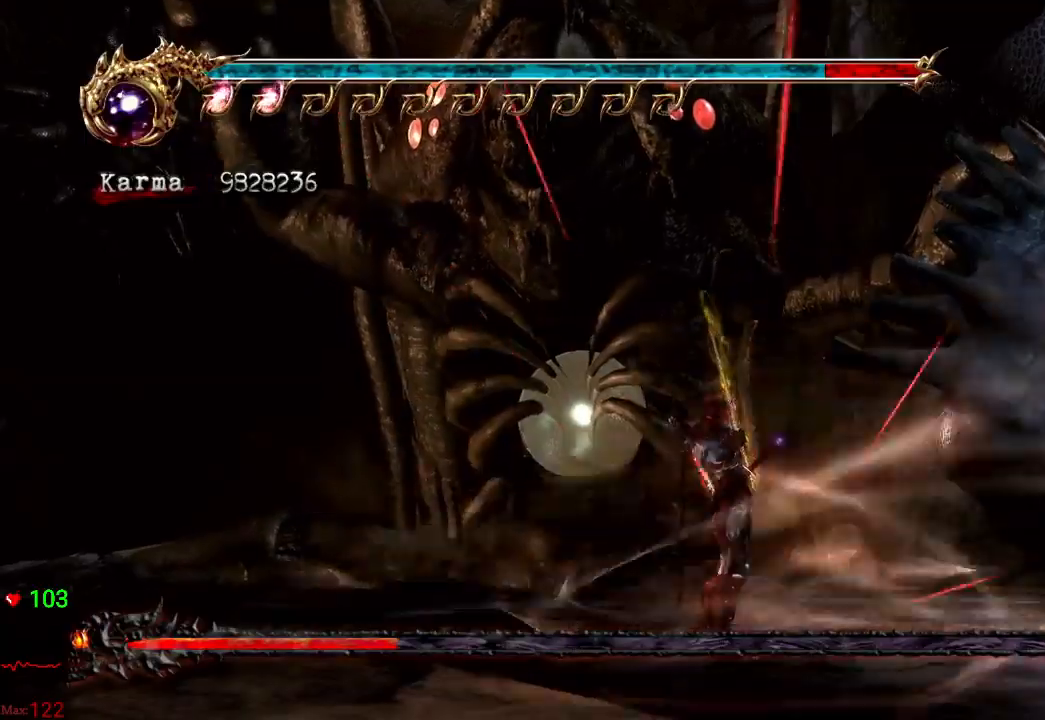
{"dt_ms": 500, "buttons": ["B"], "left_stick": "center", "right_stick": "center"}
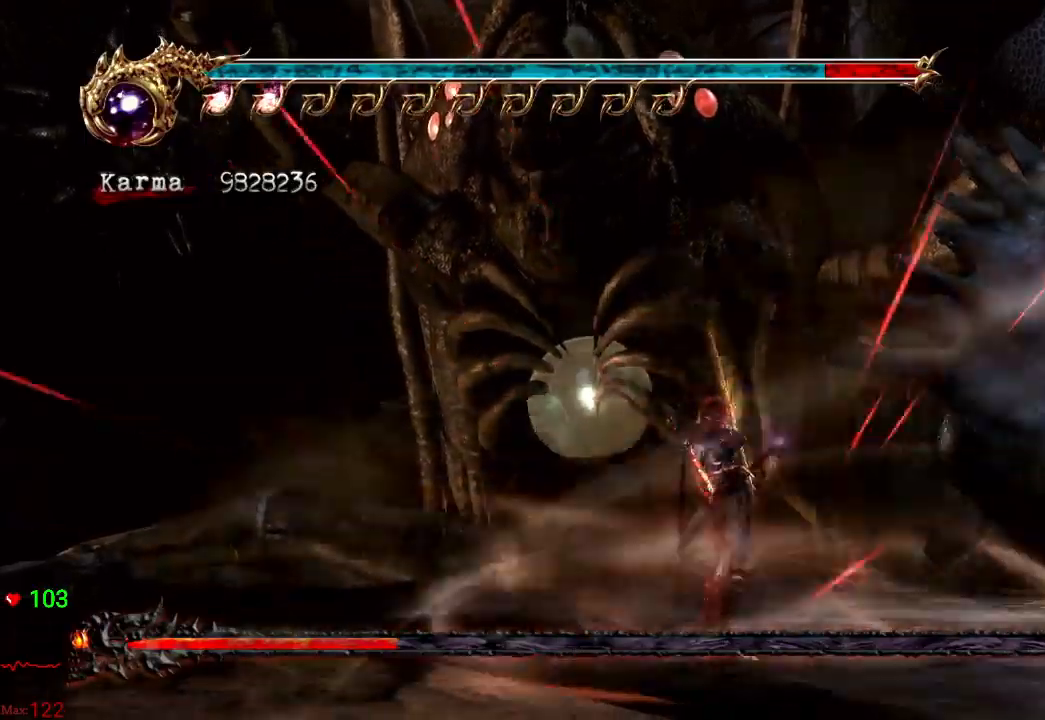
{"dt_ms": 500, "buttons": ["B"], "left_stick": "center", "right_stick": "center", "events": []}
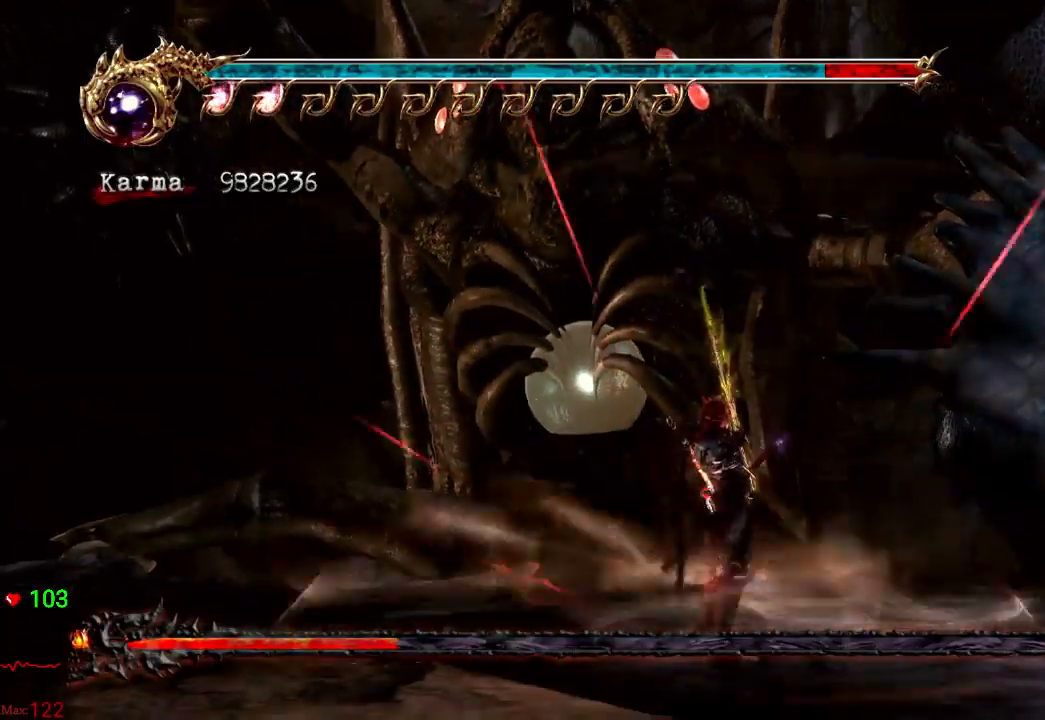
{"dt_ms": 500, "buttons": ["B"], "left_stick": "center", "right_stick": "center", "events": []}
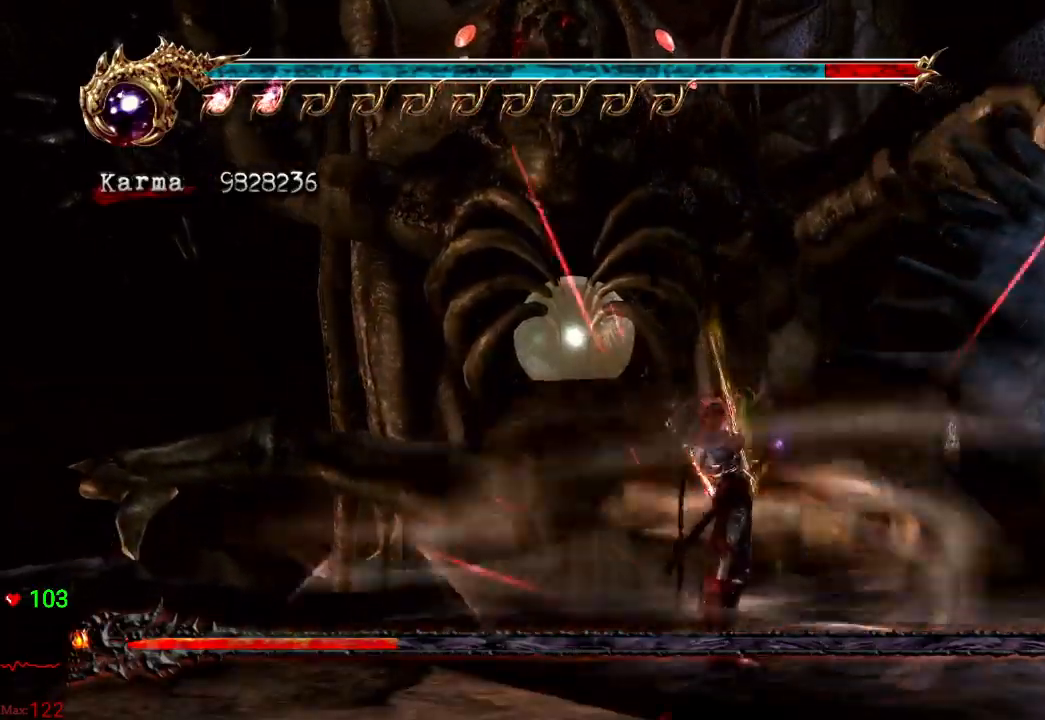
{"dt_ms": 500, "buttons": ["B"], "left_stick": "center", "right_stick": "center", "events": []}
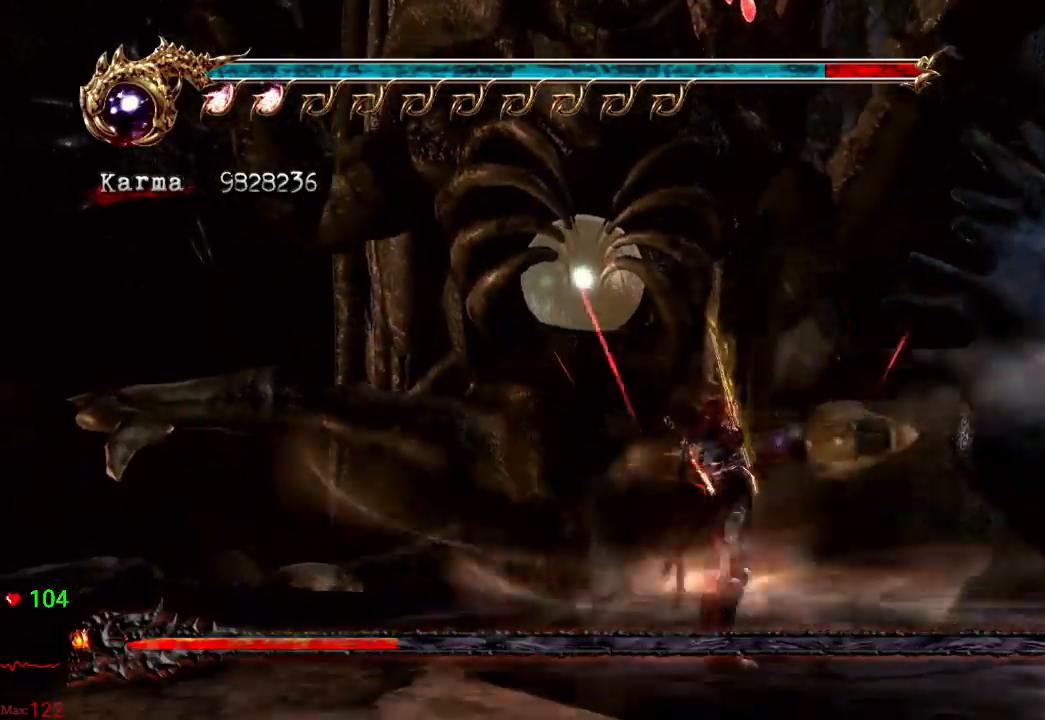
{"dt_ms": 500, "buttons": ["B"], "left_stick": "center", "right_stick": "center", "events": []}
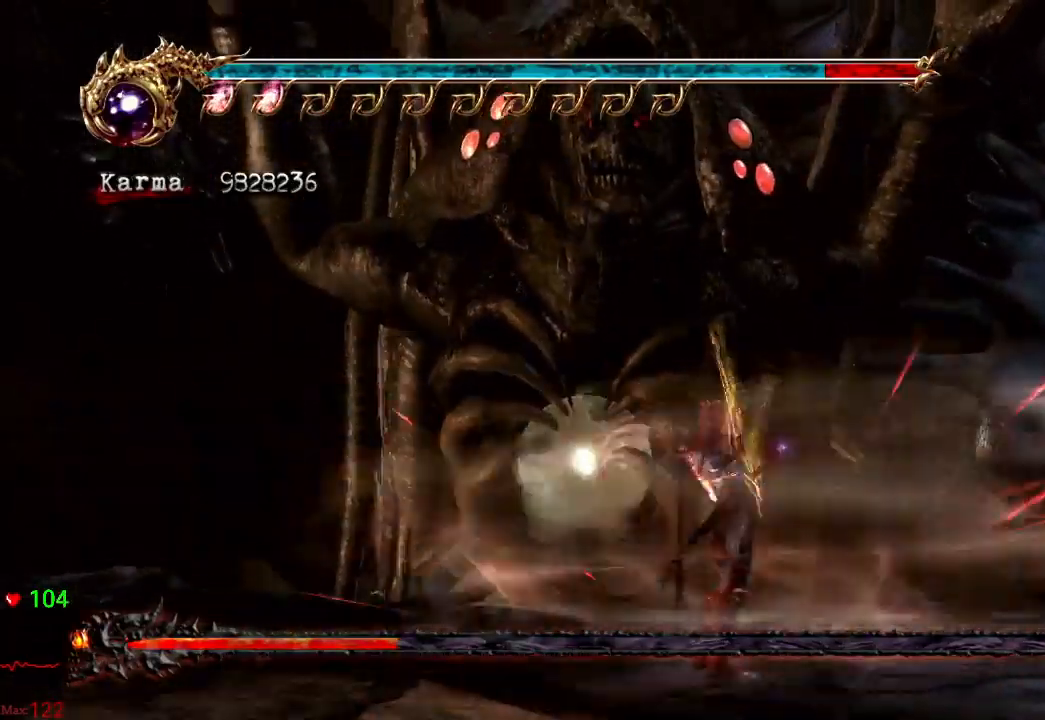
{"dt_ms": 500, "buttons": ["B"], "left_stick": "center", "right_stick": "center", "events": []}
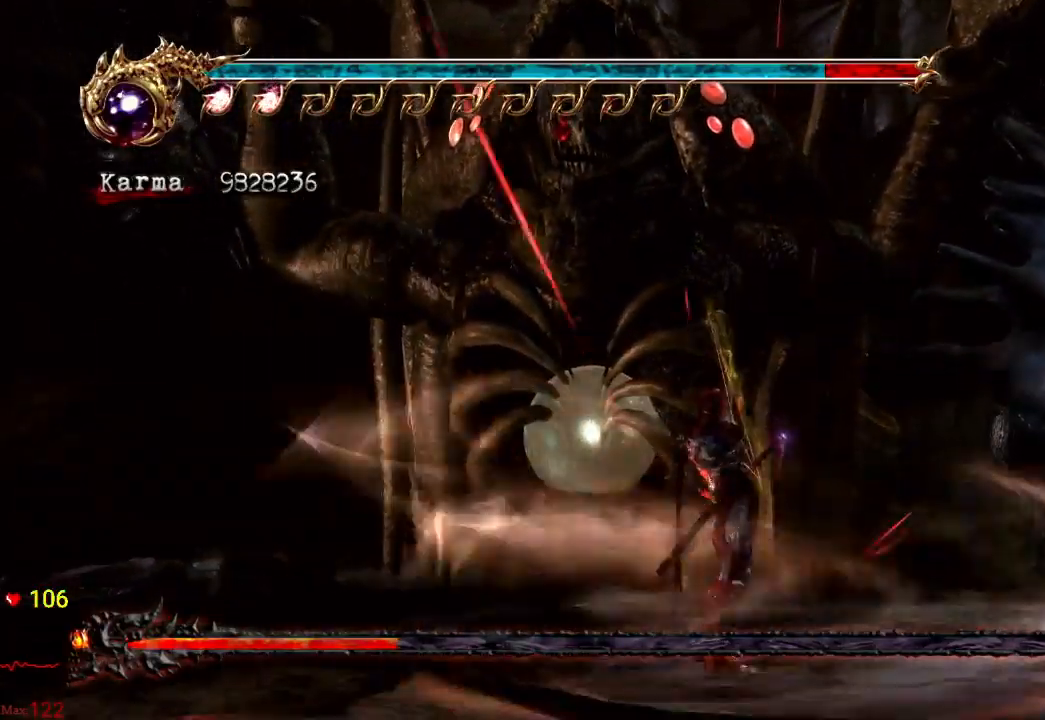
{"dt_ms": 500, "buttons": ["B"], "left_stick": "center", "right_stick": "center", "events": []}
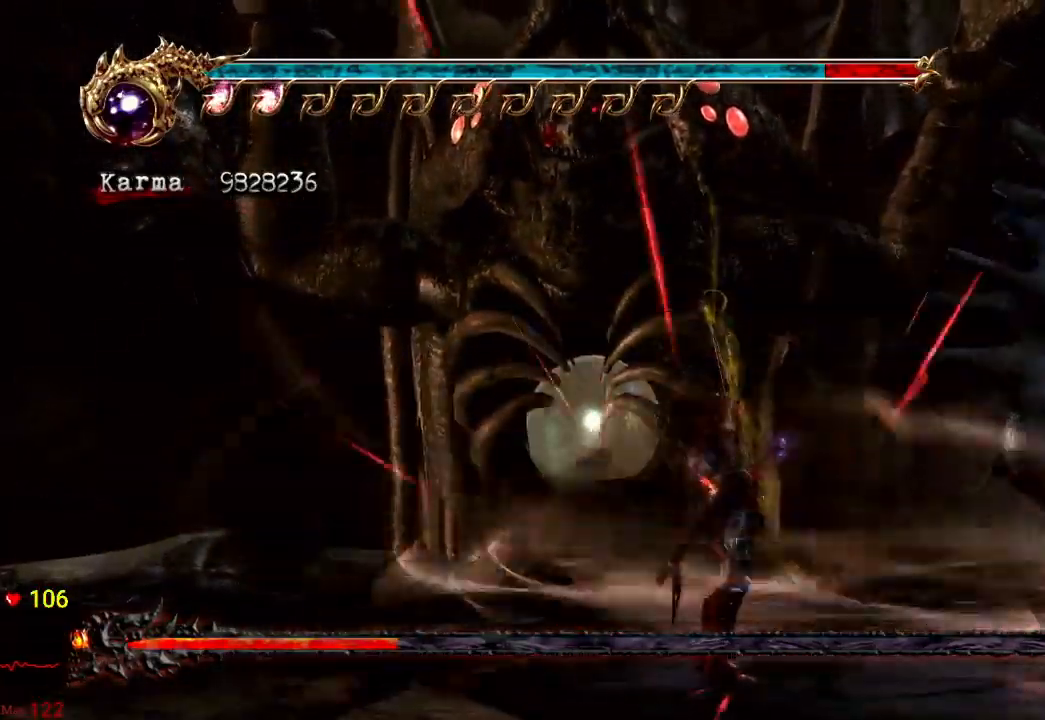
{"dt_ms": 500, "buttons": [], "left_stick": "center", "right_stick": "center"}
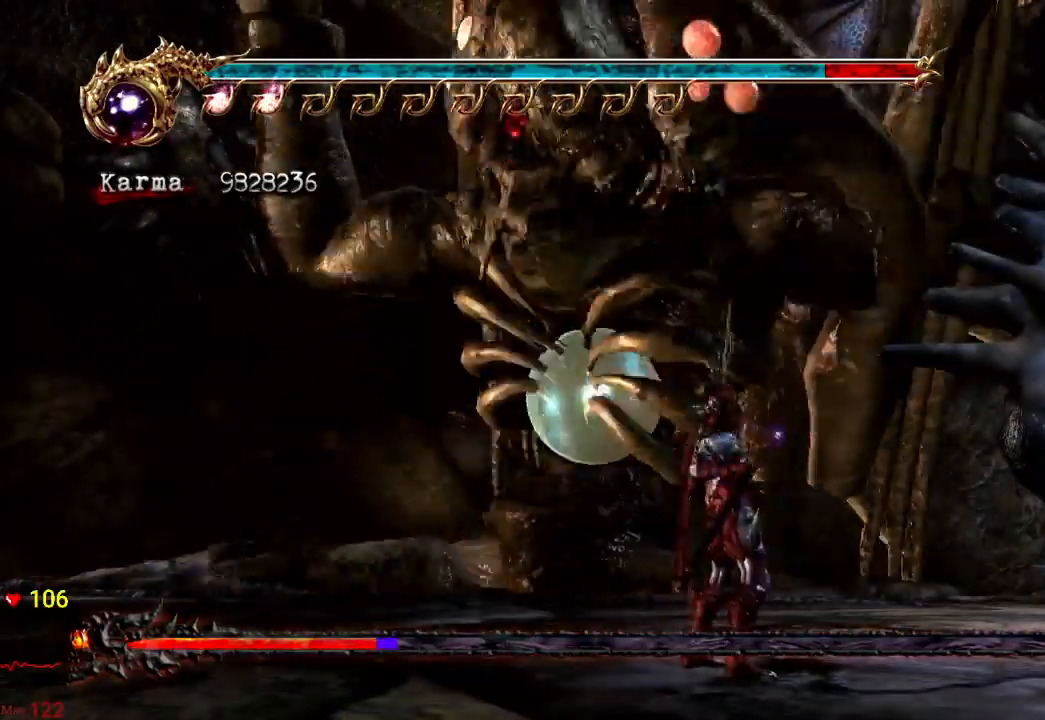
{"dt_ms": 1000, "buttons": [], "left_stick": "center", "right_stick": "center"}
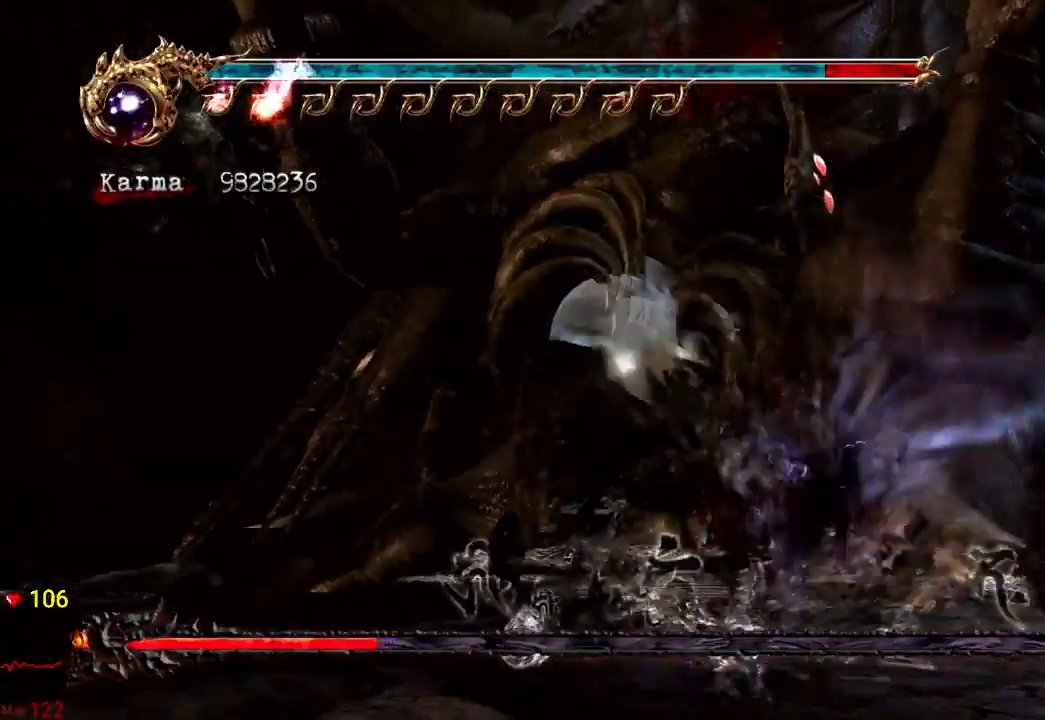
{"dt_ms": 500, "buttons": [], "left_stick": "center", "right_stick": "center", "events": []}
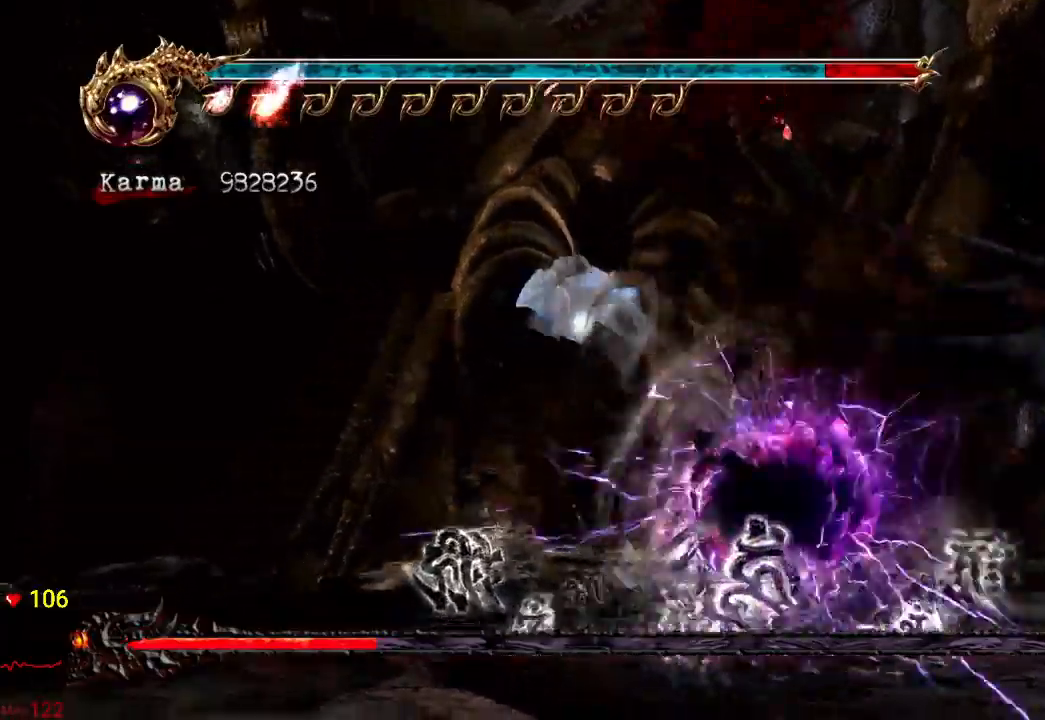
{"dt_ms": 500, "buttons": [], "left_stick": "center", "right_stick": "center", "events": []}
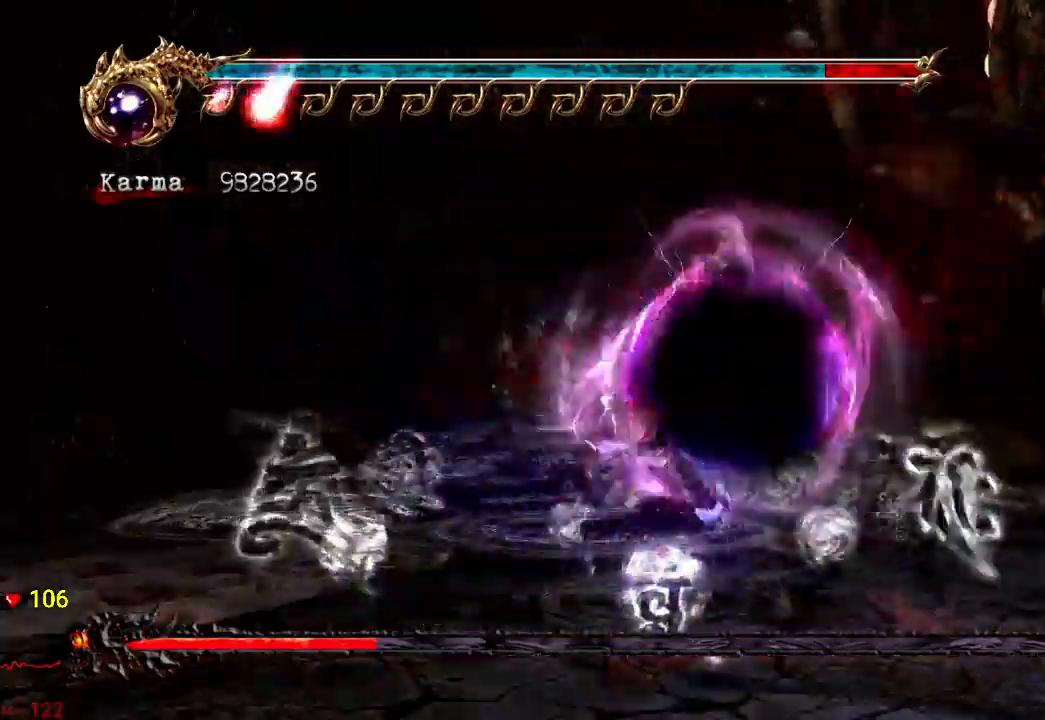
{"dt_ms": 500, "buttons": [], "left_stick": "center", "right_stick": "center", "events": []}